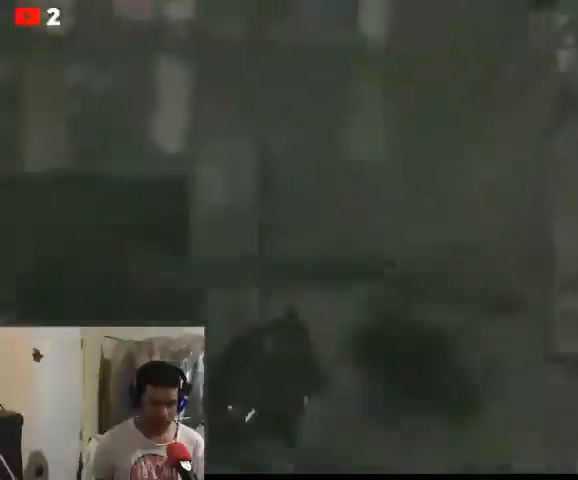
Gameplay with a controller (Xbox layout); each line is a JSON object with the inputs held at the frame after it. "events" lists button and stick changes between this image and that frame as [ms after this image, input, new state], when the widget could be followed in between.
{"buttons": [], "left_stick": "down", "right_stick": "right", "events": [[100, "right_stick", "right"], [133, "B", "up"], [133, "L2", "up"], [267, "left_stick", "down"]]}
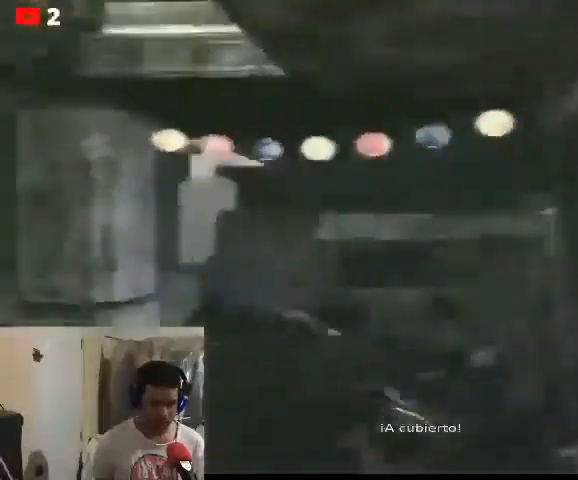
{"buttons": ["B", "L2"], "left_stick": "down-left", "right_stick": "center", "events": [[33, "L2", "down"], [100, "right_stick", "center"], [133, "left_stick", "down-left"], [167, "B", "down"]]}
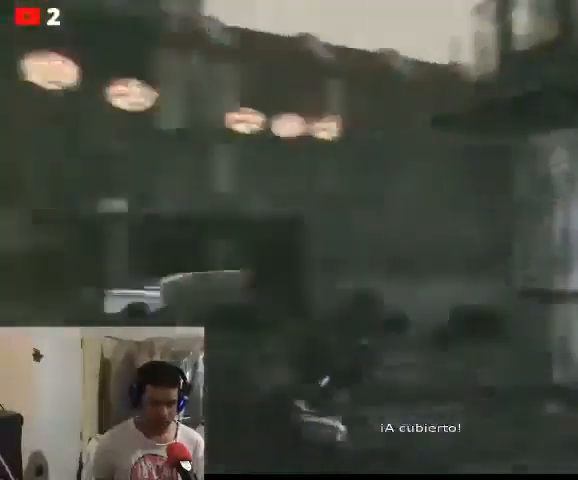
{"buttons": ["B", "L2"], "left_stick": "down-left", "right_stick": "center", "events": []}
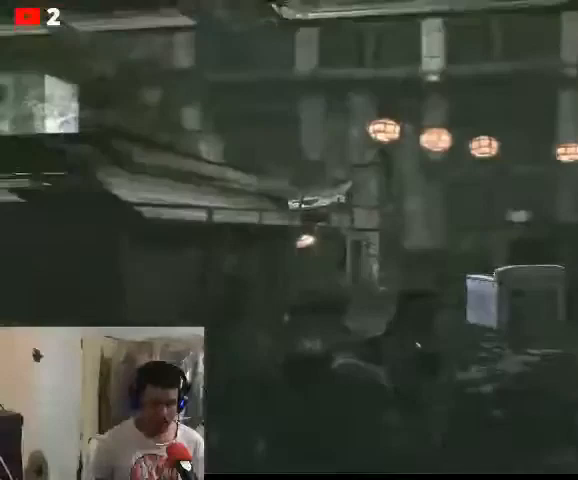
{"buttons": ["B", "L2"], "left_stick": "down", "right_stick": "center", "events": [[33, "left_stick", "down"]]}
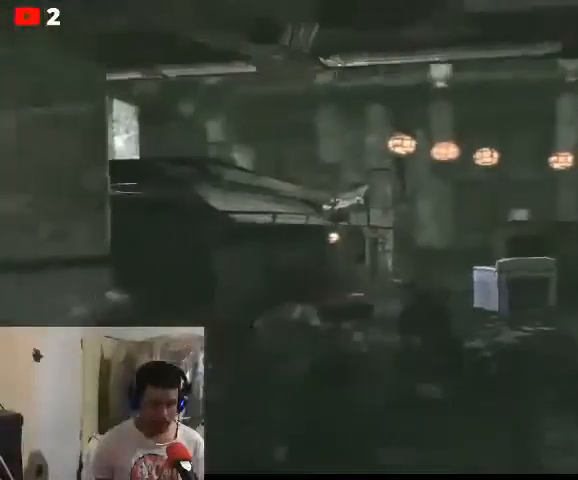
{"buttons": ["B", "L2"], "left_stick": "down-left", "right_stick": "center", "events": [[333, "left_stick", "down-left"], [433, "B", "up"], [500, "B", "down"]]}
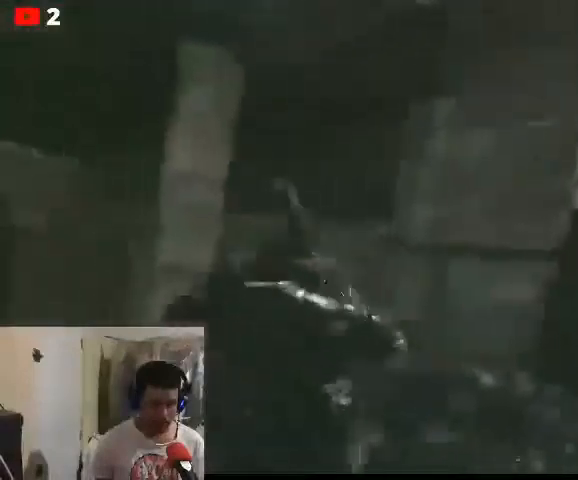
{"buttons": ["B", "L2"], "left_stick": "down-left", "right_stick": "center", "events": [[100, "left_stick", "left"], [167, "B", "up"], [200, "B", "down"], [433, "left_stick", "down-left"]]}
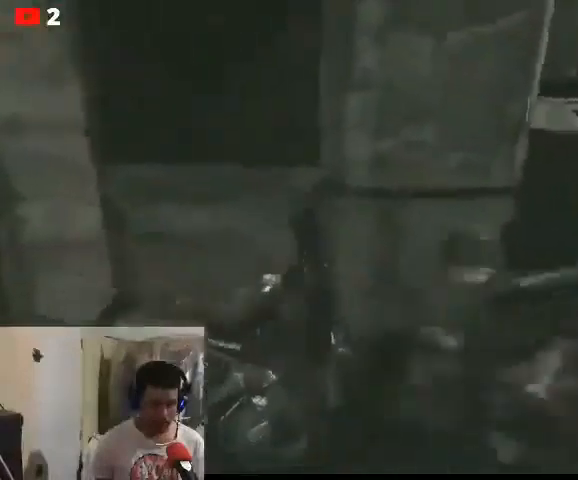
{"buttons": ["B", "L2"], "left_stick": "down-left", "right_stick": "center", "events": []}
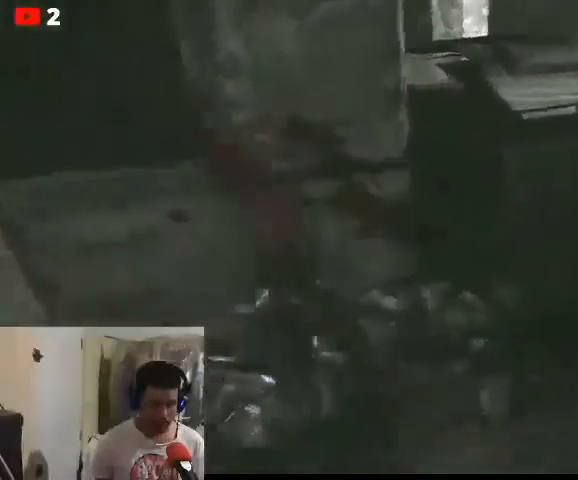
{"buttons": ["B", "L2"], "left_stick": "left", "right_stick": "center", "events": [[267, "left_stick", "left"]]}
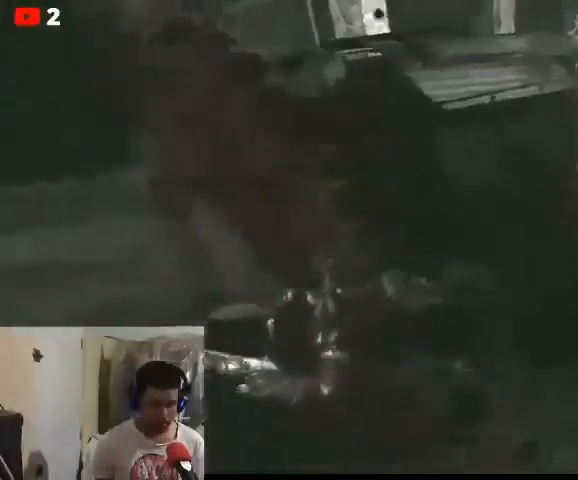
{"buttons": ["B", "L2"], "left_stick": "left", "right_stick": "center", "events": []}
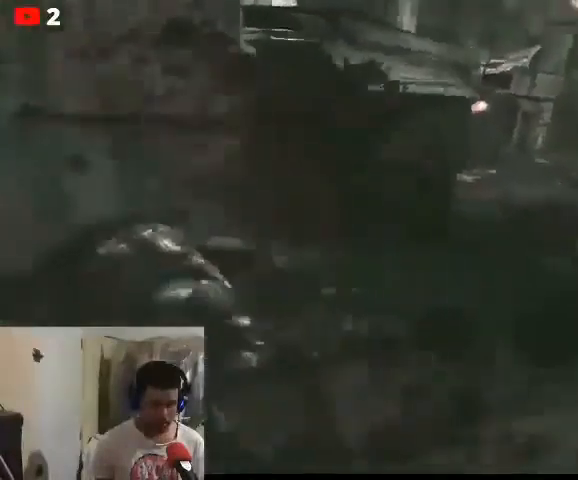
{"buttons": [], "left_stick": "up", "right_stick": "center", "events": [[67, "B", "up"], [167, "L2", "up"], [333, "left_stick", "up"]]}
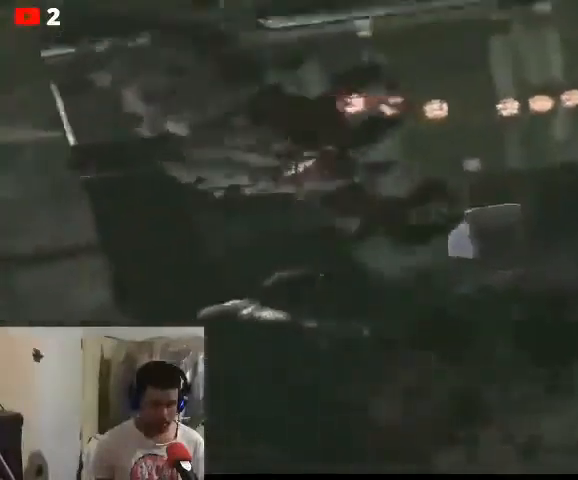
{"buttons": [], "left_stick": "up", "right_stick": "center", "events": []}
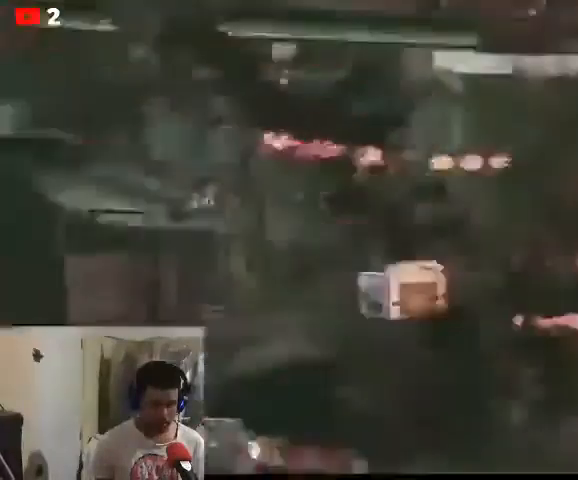
{"buttons": [], "left_stick": "up", "right_stick": "center", "events": []}
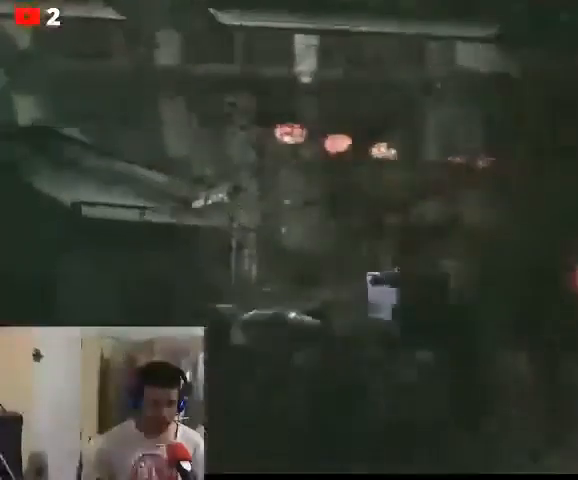
{"buttons": [], "left_stick": "up", "right_stick": "center", "events": []}
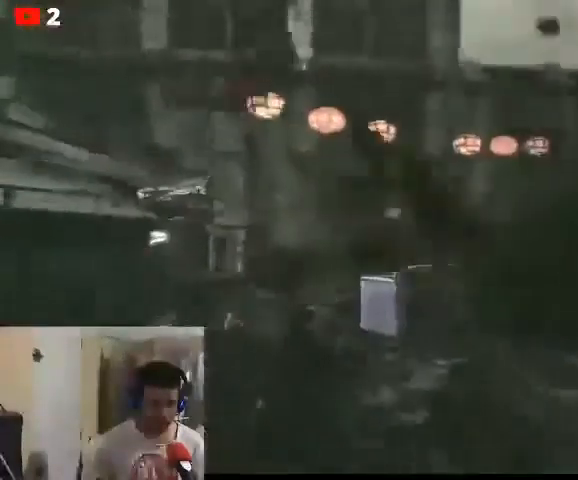
{"buttons": [], "left_stick": "up", "right_stick": "center", "events": [[267, "right_stick", "right"], [500, "right_stick", "center"]]}
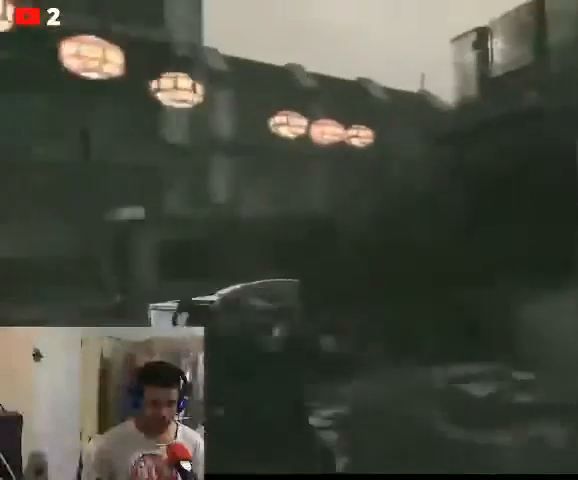
{"buttons": [], "left_stick": "up", "right_stick": "right", "events": [[333, "right_stick", "right"]]}
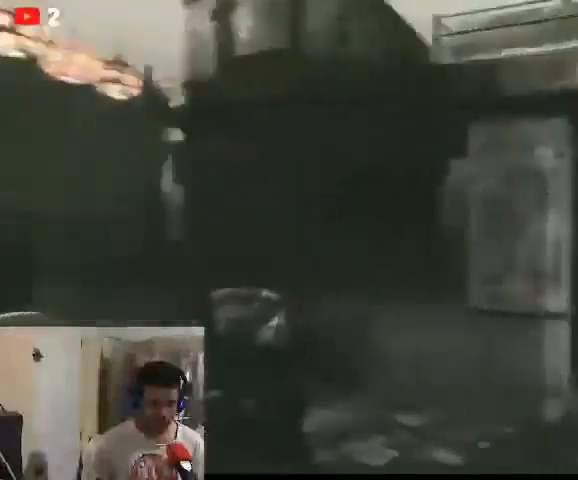
{"buttons": [], "left_stick": "center", "right_stick": "right", "events": [[200, "left_stick", "center"]]}
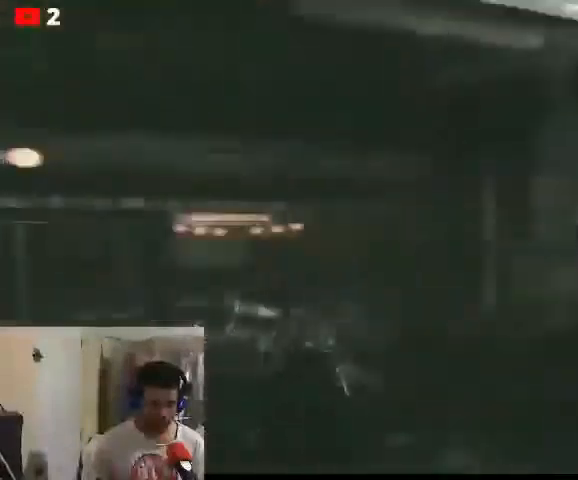
{"buttons": [], "left_stick": "down-left", "right_stick": "left", "events": [[100, "left_stick", "down"], [133, "right_stick", "center"], [200, "left_stick", "down-left"], [467, "right_stick", "left"]]}
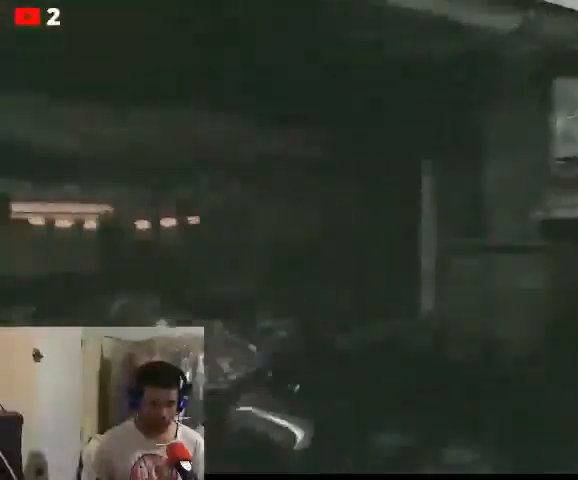
{"buttons": [], "left_stick": "down-left", "right_stick": "left", "events": [[33, "right_stick", "center"], [133, "R2", "down"], [400, "R2", "up"], [500, "right_stick", "left"]]}
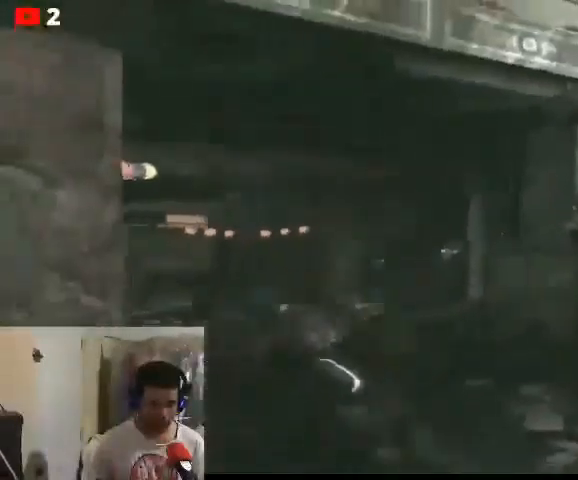
{"buttons": [], "left_stick": "down", "right_stick": "center", "events": [[133, "left_stick", "down"], [233, "R2", "down"], [233, "right_stick", "center"], [433, "R2", "up"]]}
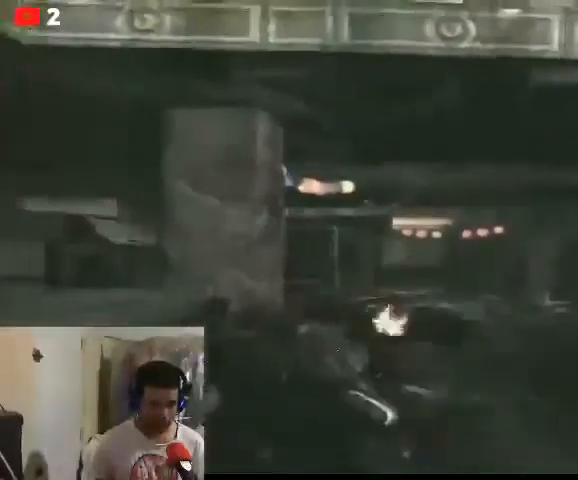
{"buttons": ["R2"], "left_stick": "down", "right_stick": "down-right", "events": [[33, "right_stick", "down-right"], [67, "R2", "down"]]}
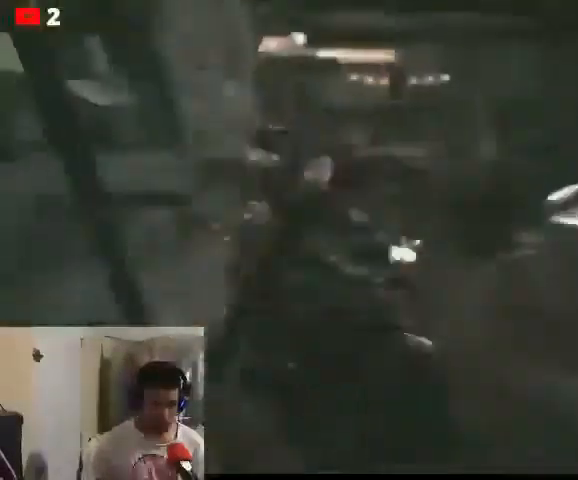
{"buttons": ["R2"], "left_stick": "down", "right_stick": "up-left", "events": [[67, "right_stick", "left"], [167, "right_stick", "up-left"]]}
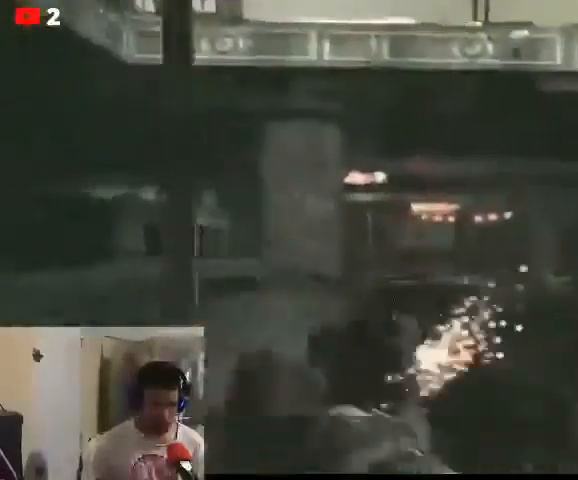
{"buttons": ["B", "L2"], "left_stick": "center", "right_stick": "center", "events": [[200, "right_stick", "center"], [267, "L2", "down"], [300, "R2", "up"], [367, "B", "down"], [400, "left_stick", "center"]]}
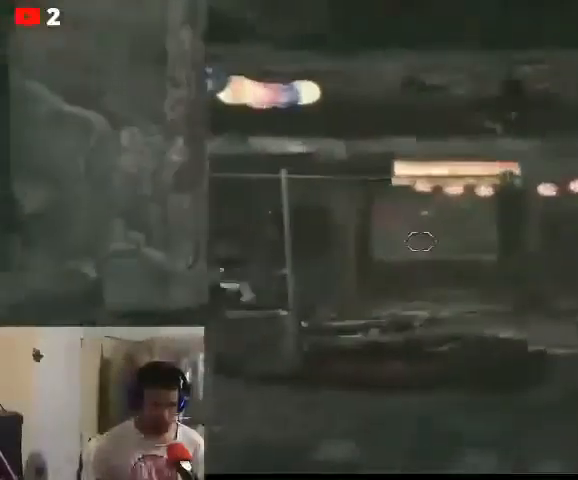
{"buttons": ["B", "L2"], "left_stick": "up", "right_stick": "center", "events": [[133, "left_stick", "up"]]}
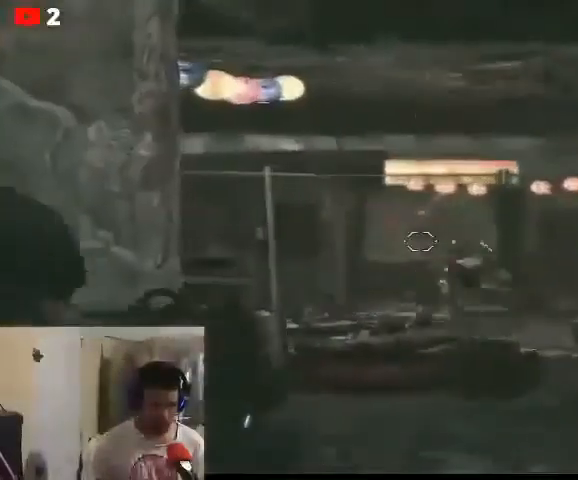
{"buttons": ["B", "L2"], "left_stick": "up", "right_stick": "center", "events": [[267, "B", "up"], [433, "B", "down"]]}
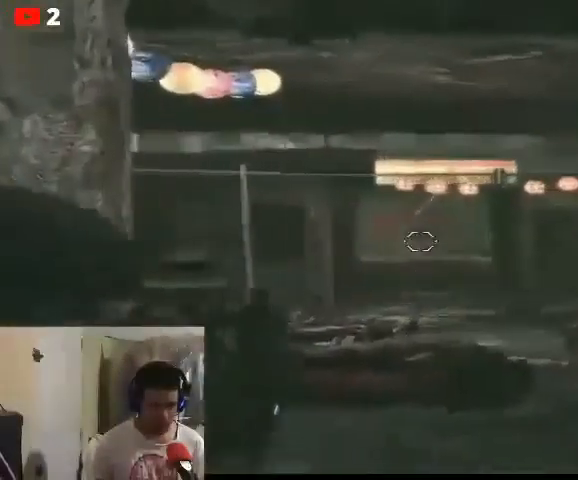
{"buttons": ["B", "L2"], "left_stick": "up", "right_stick": "center", "events": [[433, "B", "up"], [467, "B", "down"]]}
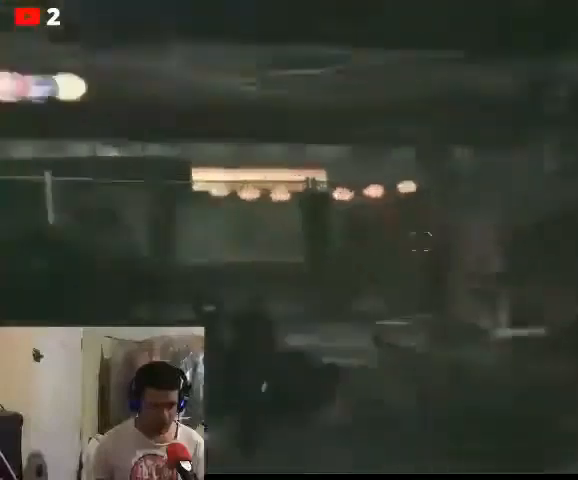
{"buttons": ["B", "L2"], "left_stick": "up", "right_stick": "center", "events": []}
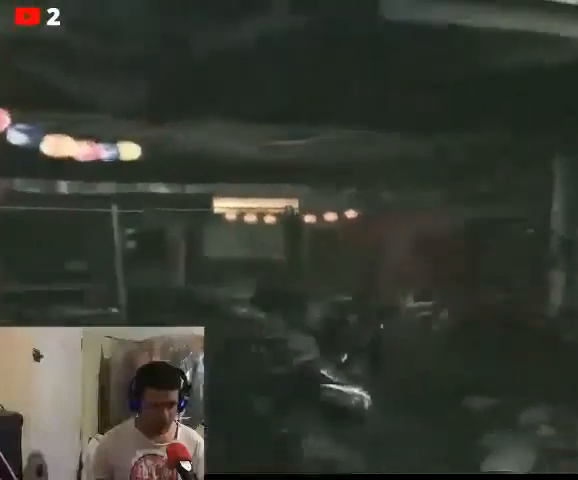
{"buttons": ["B", "L2"], "left_stick": "up", "right_stick": "center", "events": []}
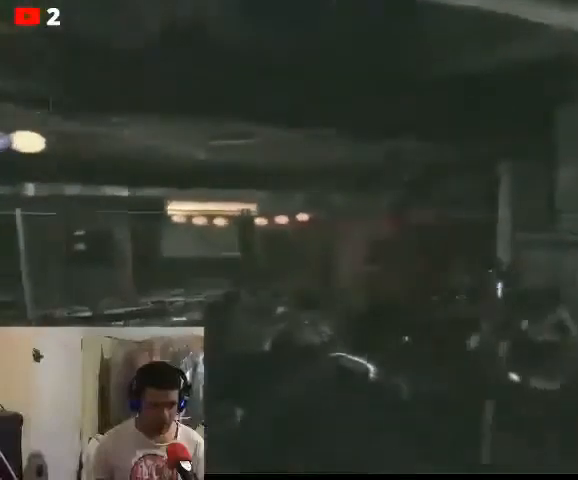
{"buttons": ["B", "L2"], "left_stick": "up", "right_stick": "center", "events": []}
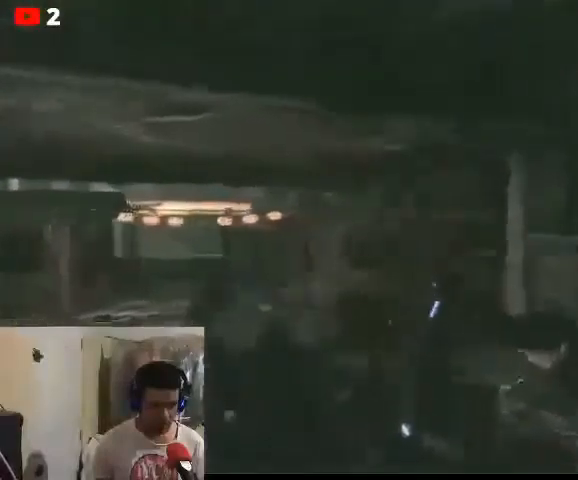
{"buttons": ["B", "L2"], "left_stick": "up", "right_stick": "center", "events": [[433, "B", "up"], [500, "B", "down"]]}